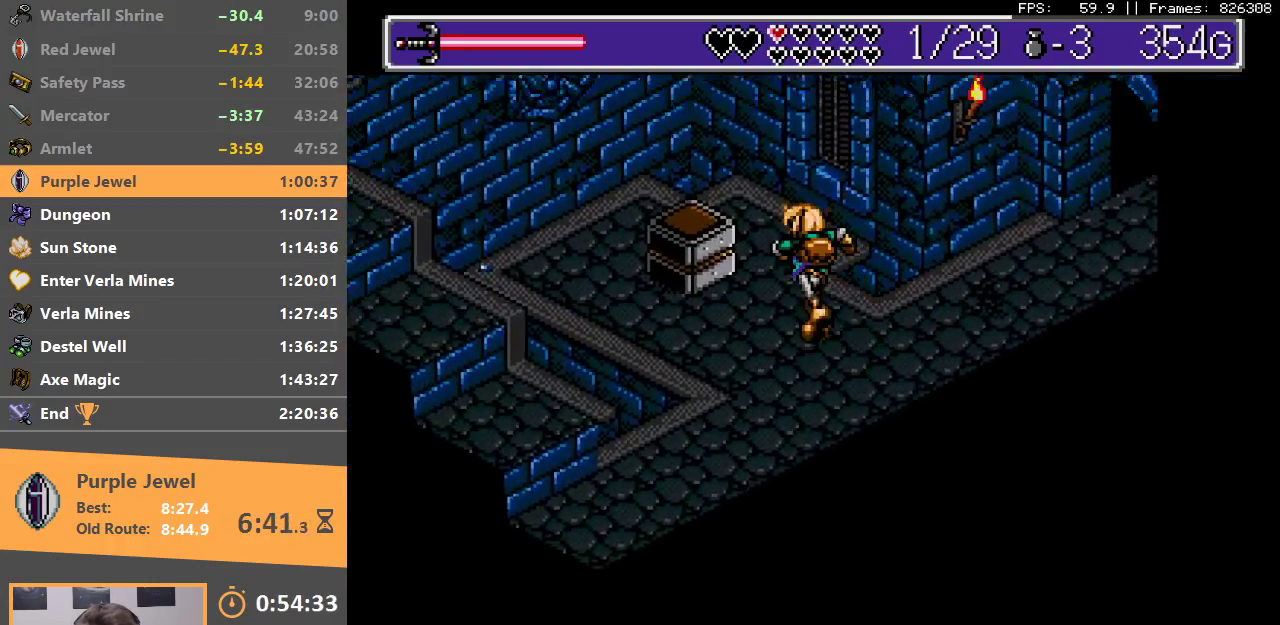
Gameplay with a controller; each line is a JSON object with the inputs held at the frame after it. "events" lists button and stick changes between this image and that frame as [ms after this image, input, new state], when the widget could be followed in between. Not read: DPAD_DOWN DPAD_LEFT DPAD_RIGHT DPAD_UP L3 R3.
{"buttons": [], "events": [[167, "B", "up"]]}
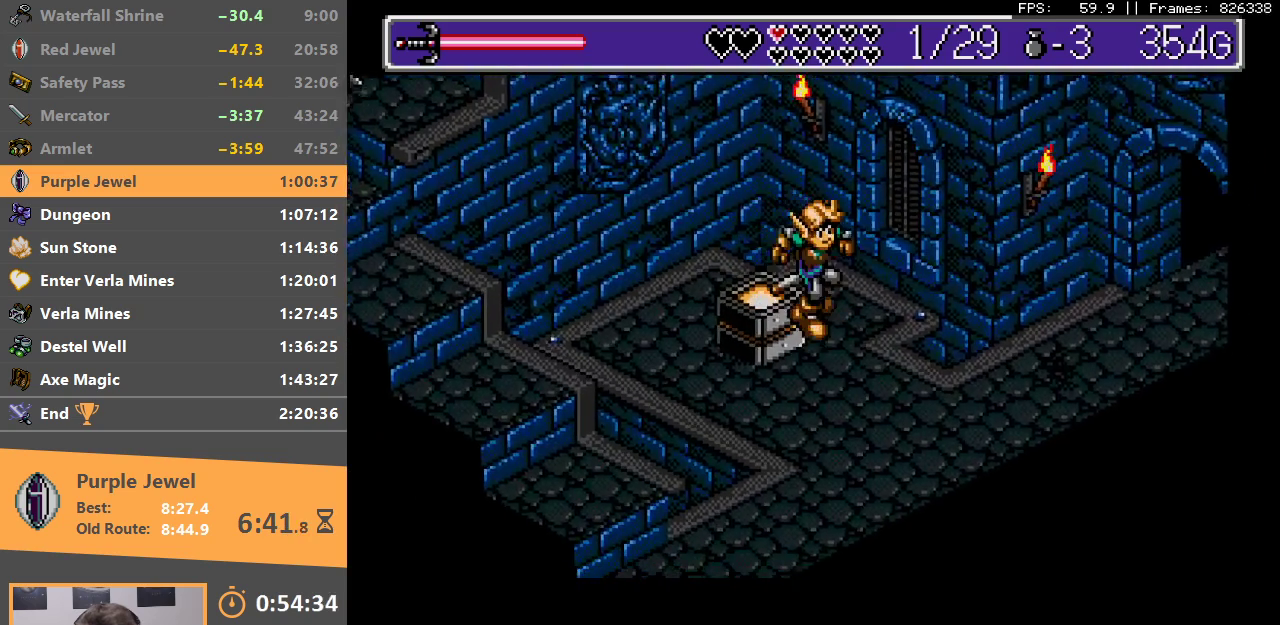
{"buttons": [], "events": []}
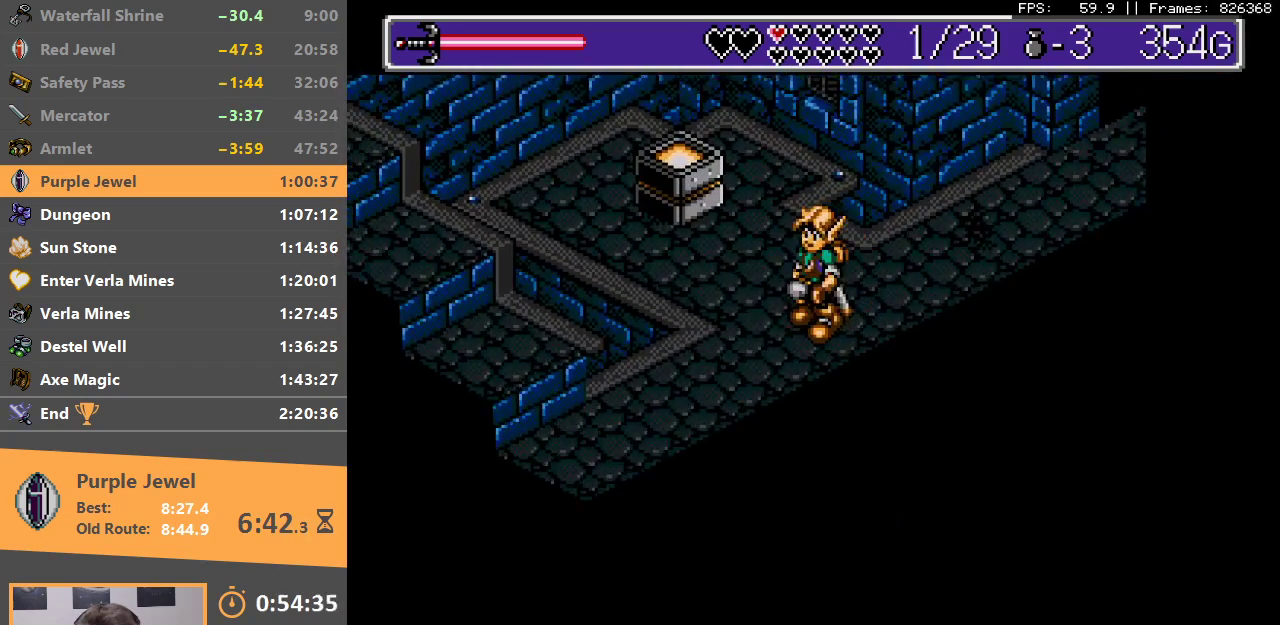
{"buttons": [], "events": []}
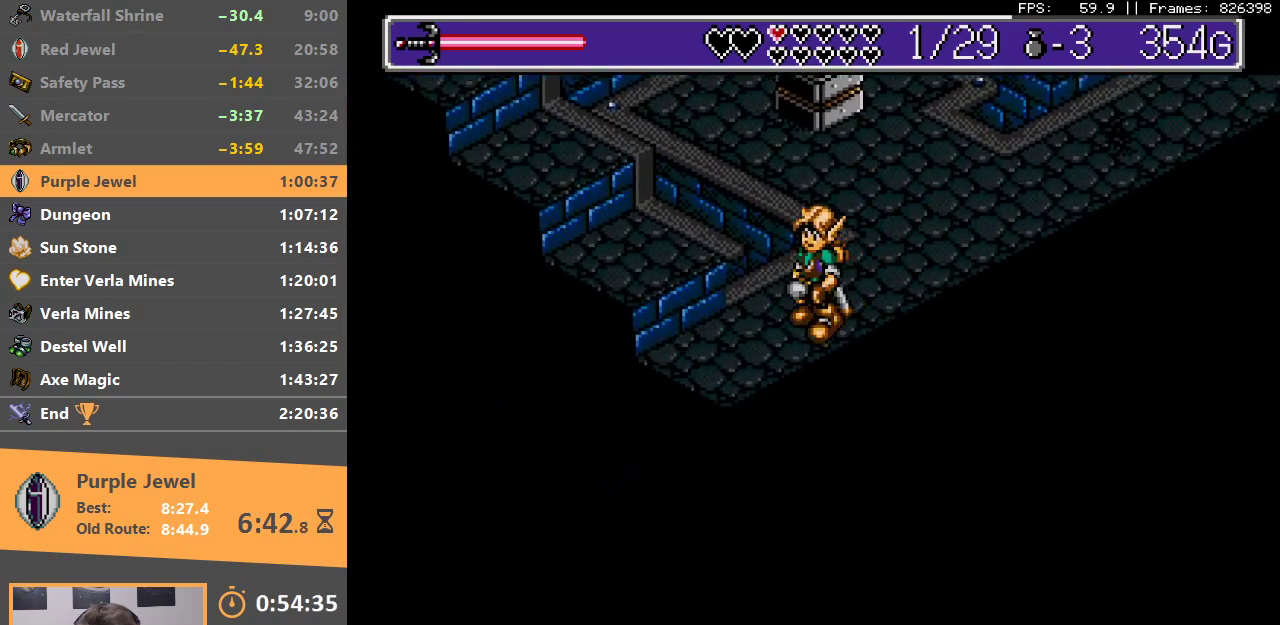
{"buttons": ["START"], "events": [[200, "START", "down"], [283, "START", "up"], [333, "START", "down"], [417, "START", "up"], [483, "START", "down"]]}
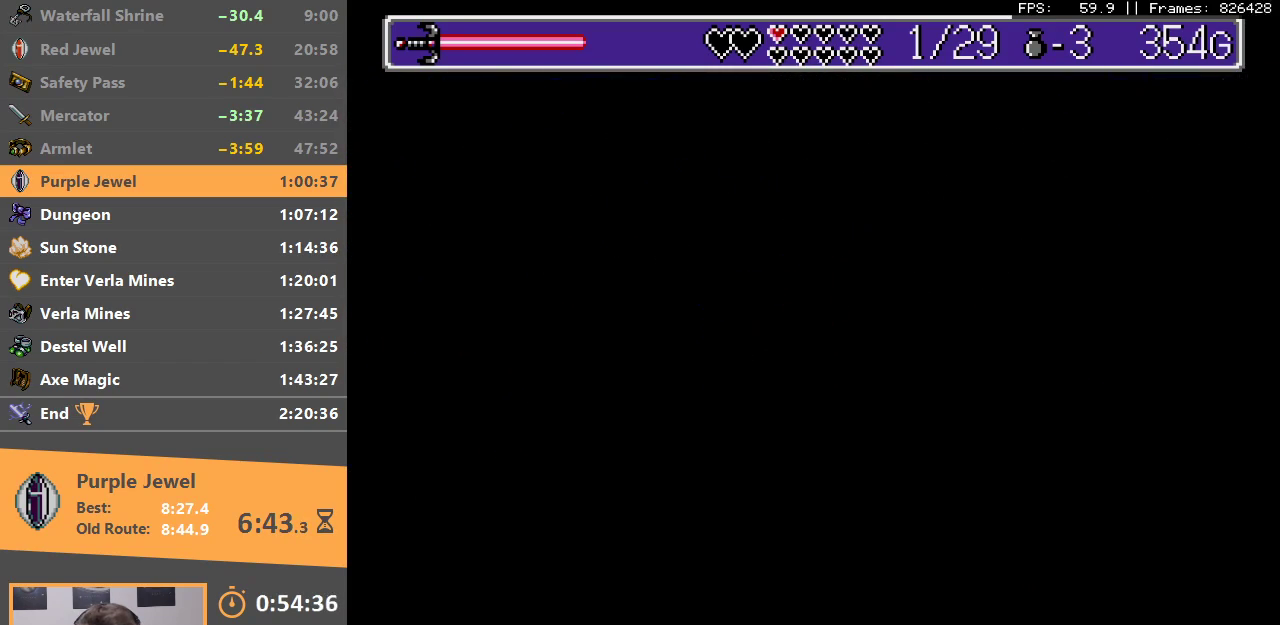
{"buttons": [], "events": [[17, "START", "up"], [233, "A", "down"], [300, "A", "up"]]}
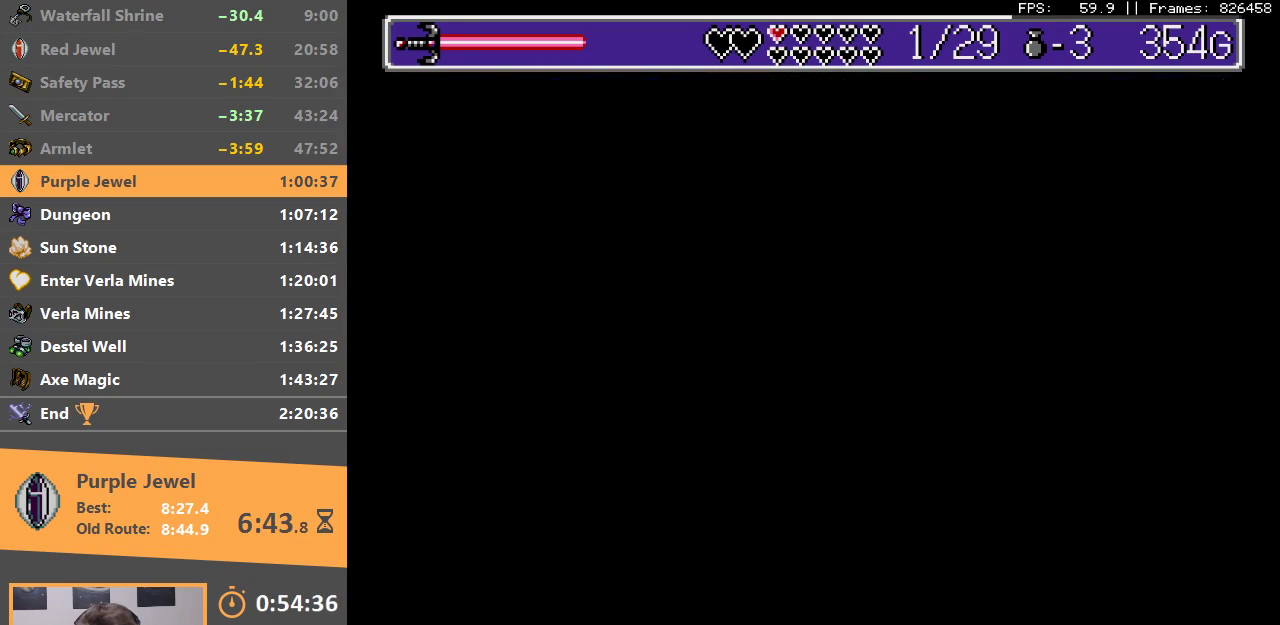
{"buttons": ["A"], "events": [[100, "A", "down"], [200, "A", "up"], [267, "A", "down"], [367, "A", "up"], [467, "A", "down"]]}
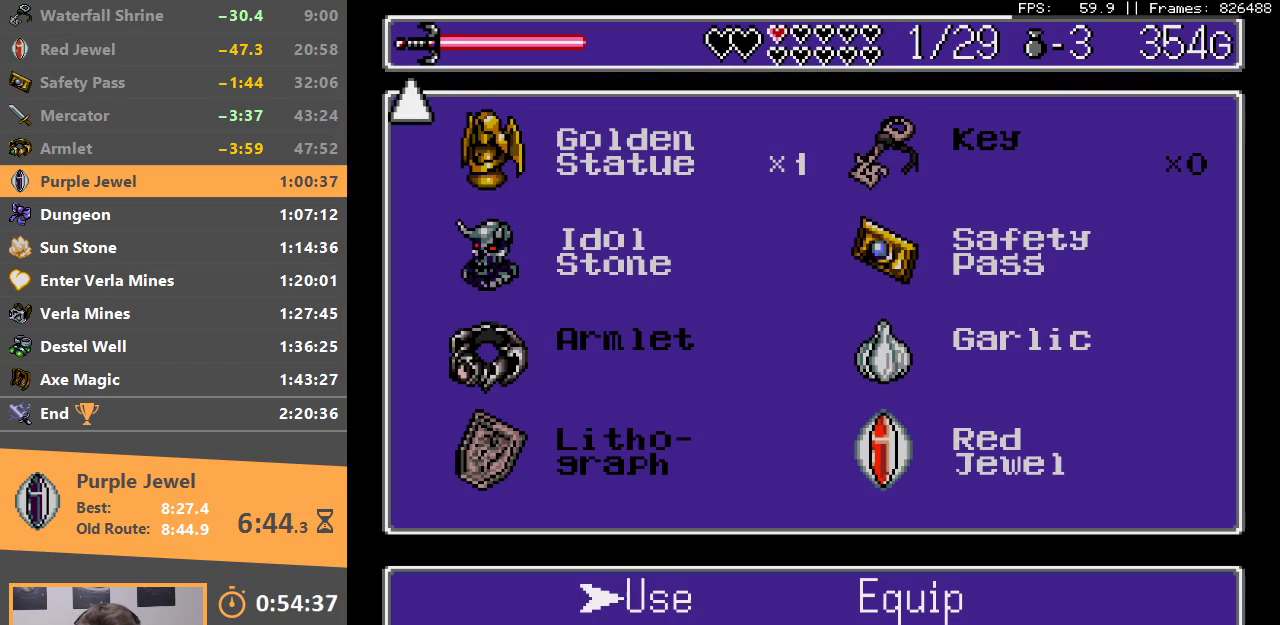
{"buttons": [], "events": [[50, "A", "up"], [317, "A", "down"], [350, "A", "up"], [367, "A", "down"], [383, "A", "up"]]}
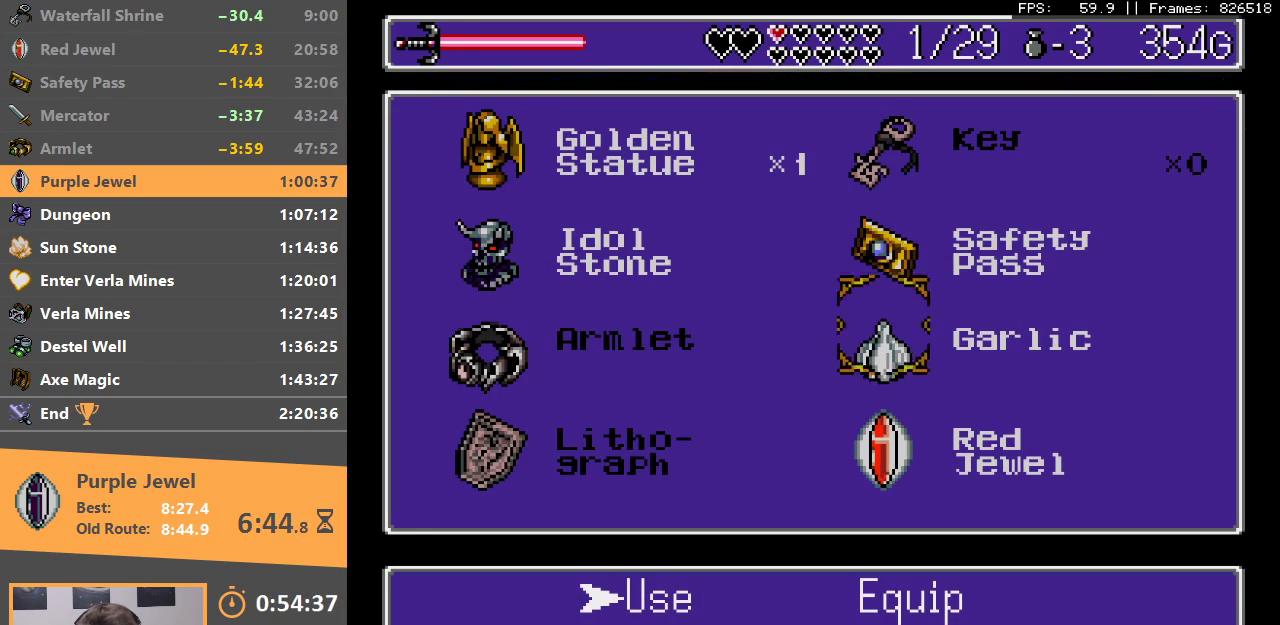
{"buttons": [], "events": []}
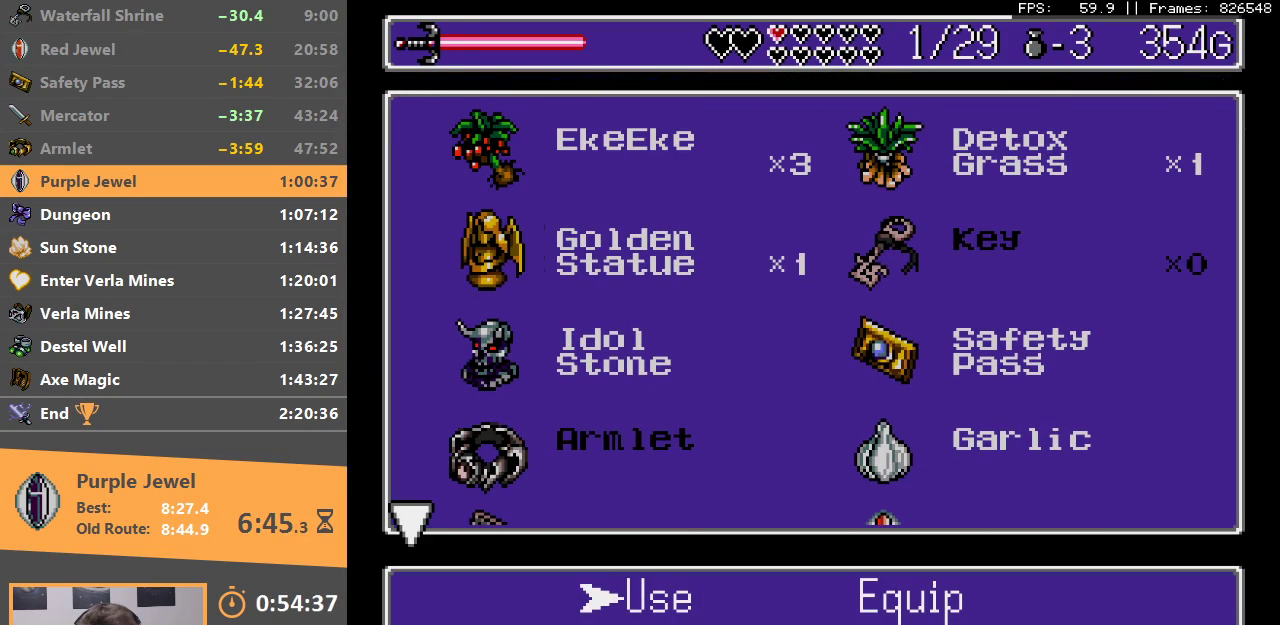
{"buttons": ["A"], "events": [[283, "A", "down"], [367, "A", "up"], [433, "A", "down"]]}
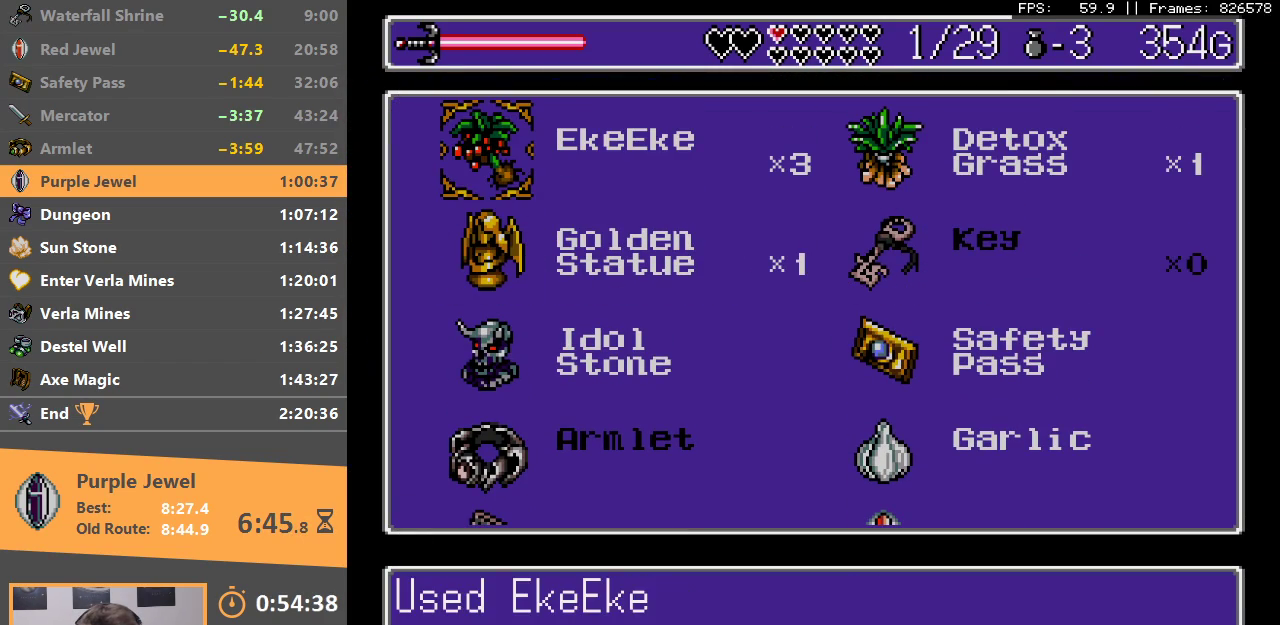
{"buttons": ["B"], "events": [[17, "A", "up"], [83, "A", "down"], [183, "A", "up"], [233, "A", "down"], [300, "A", "up"], [500, "B", "down"]]}
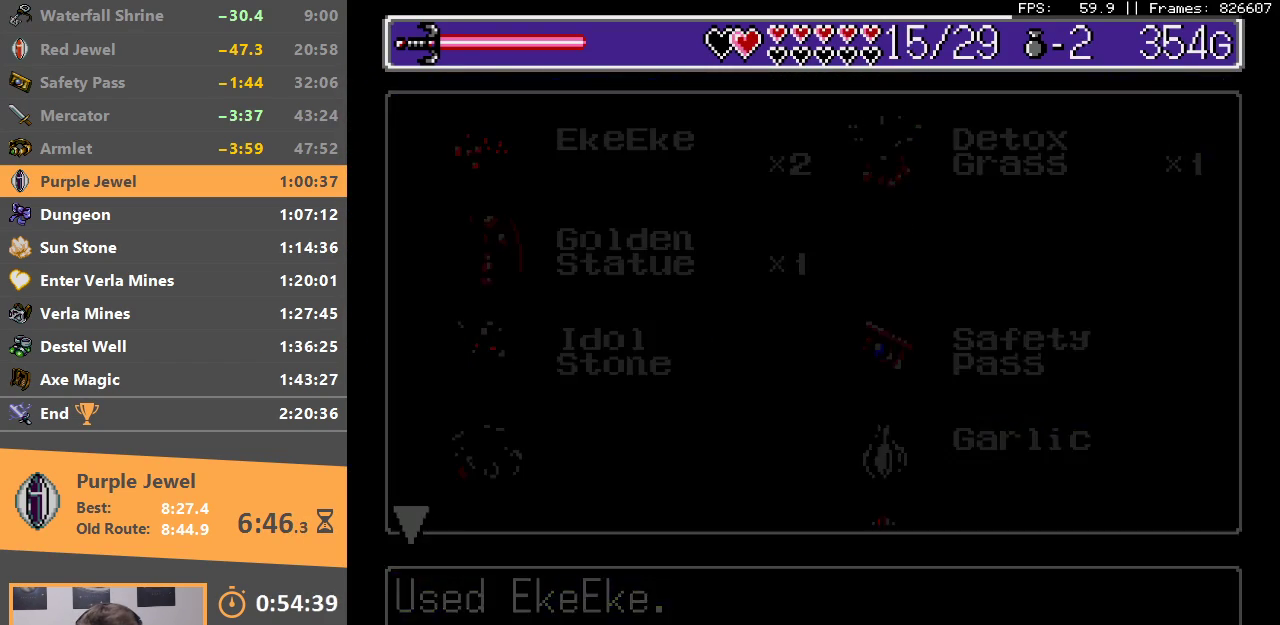
{"buttons": ["B"], "events": [[83, "B", "up"], [150, "B", "down"], [250, "B", "up"], [300, "B", "down"], [400, "B", "up"], [483, "B", "down"]]}
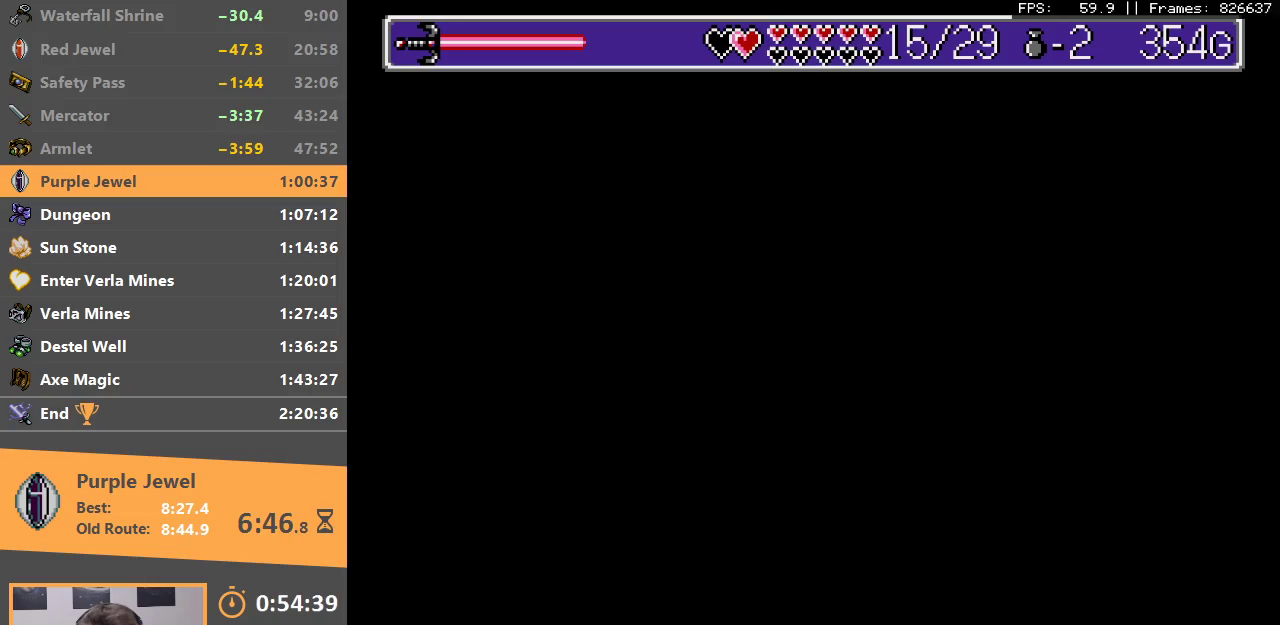
{"buttons": ["B"], "events": [[50, "B", "up"], [133, "B", "down"], [250, "B", "up"], [317, "B", "down"], [400, "B", "up"], [483, "B", "down"]]}
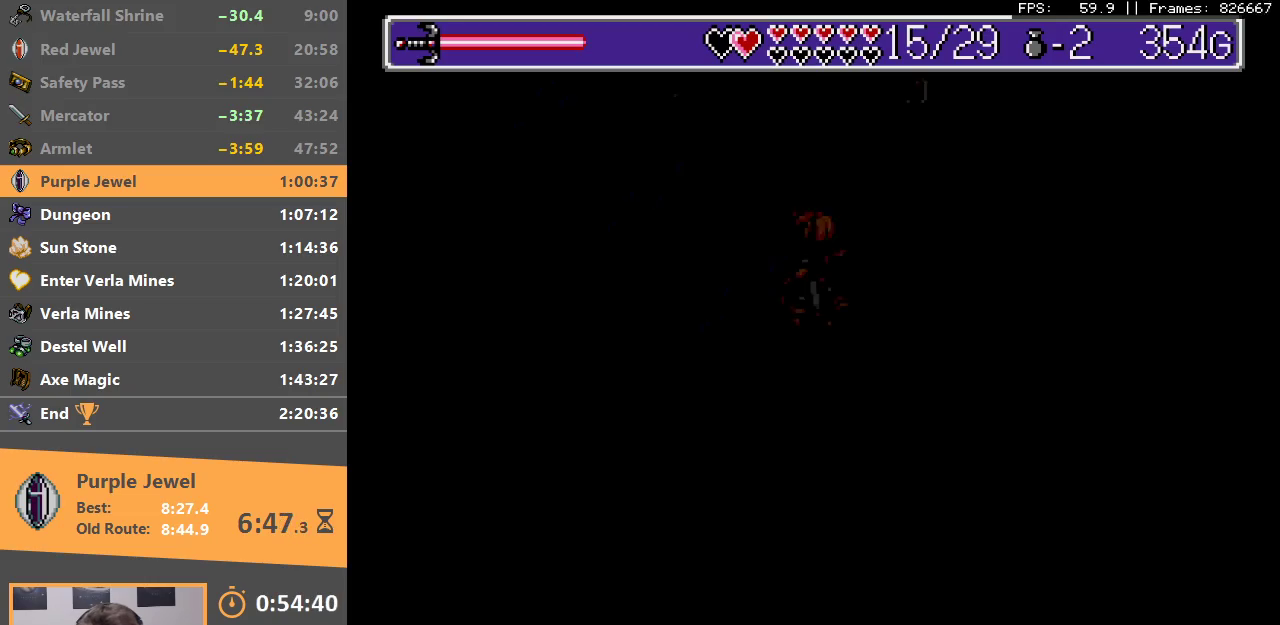
{"buttons": ["B"], "events": [[67, "B", "up"], [133, "B", "down"], [250, "B", "up"], [300, "B", "down"], [383, "B", "up"], [433, "B", "down"]]}
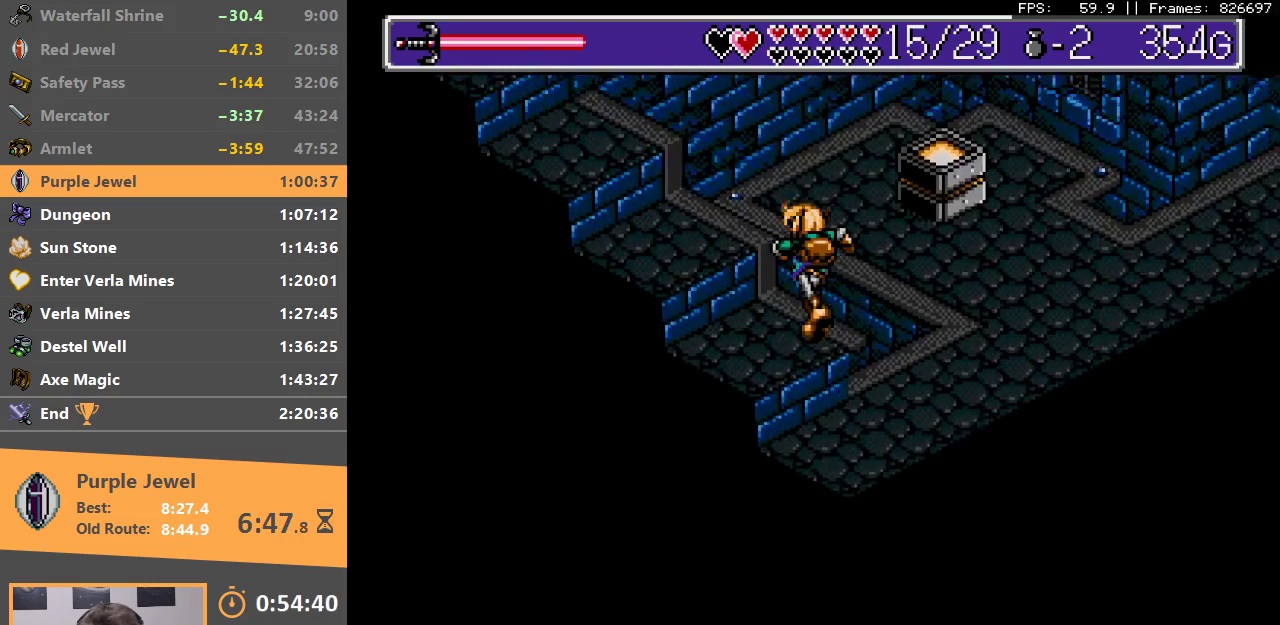
{"buttons": ["B"], "events": [[33, "B", "up"], [100, "B", "down"], [167, "B", "up"], [217, "B", "down"], [317, "B", "up"], [367, "B", "down"], [433, "B", "up"], [500, "B", "down"]]}
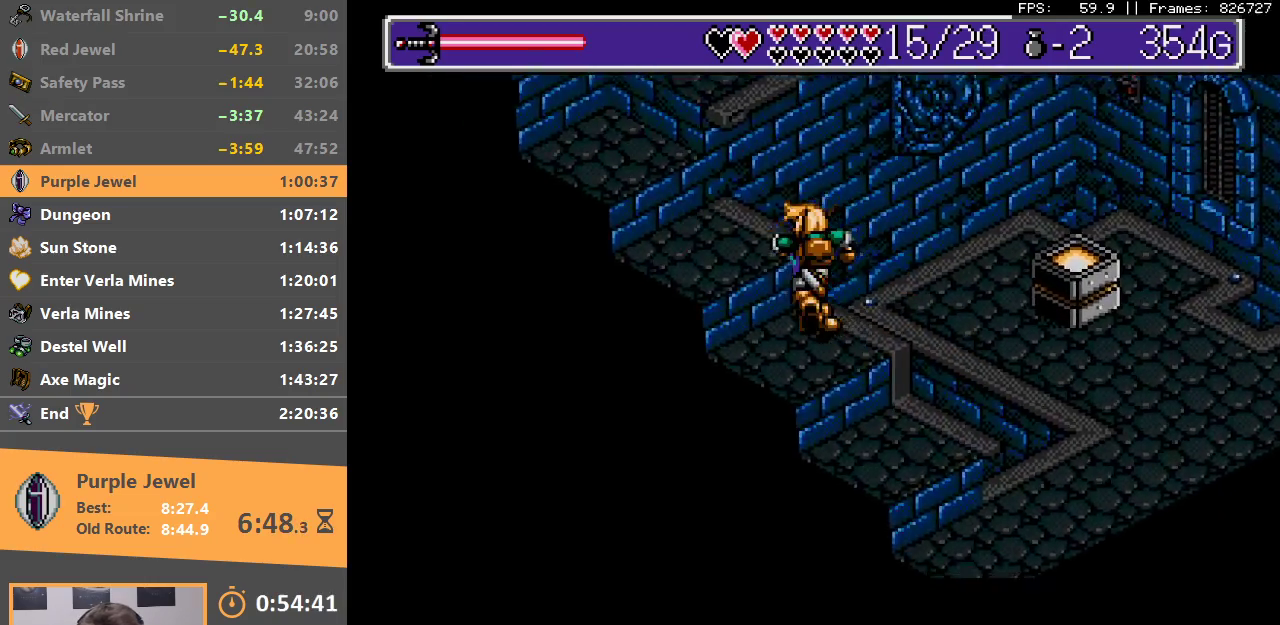
{"buttons": ["B"], "events": [[67, "B", "up"], [117, "B", "down"], [183, "B", "up"], [250, "B", "down"], [333, "B", "up"], [383, "B", "down"], [450, "B", "up"], [500, "B", "down"]]}
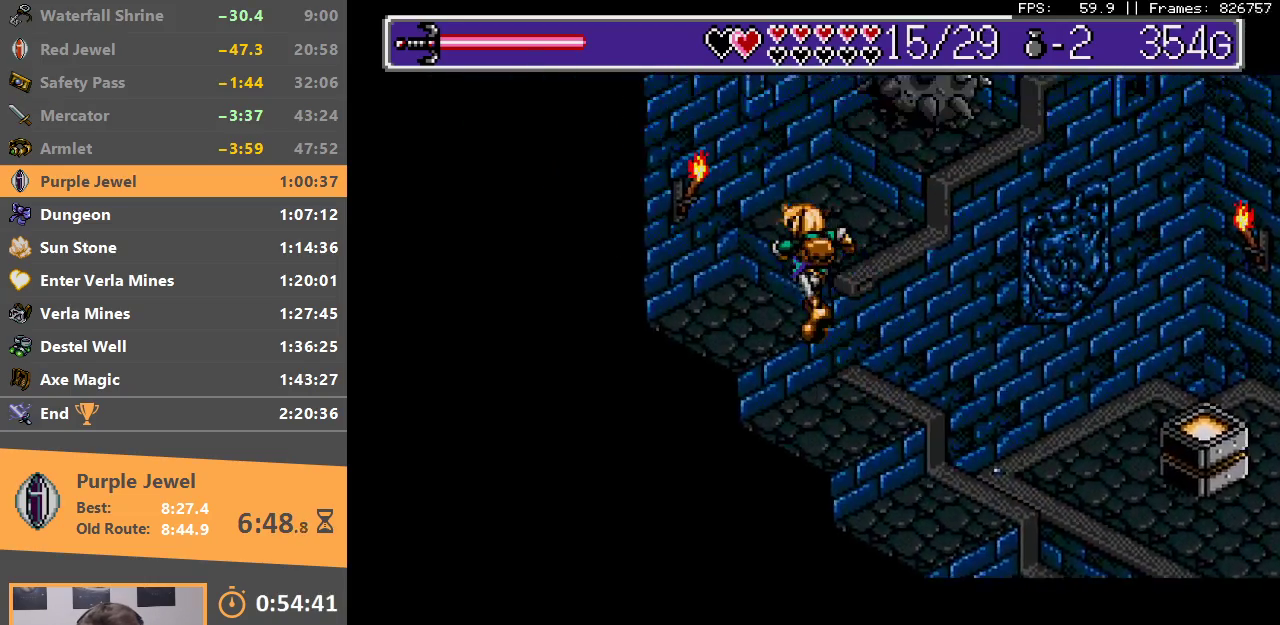
{"buttons": [], "events": [[100, "B", "up"], [150, "B", "down"], [233, "B", "up"], [283, "B", "down"], [367, "B", "up"], [433, "B", "down"], [500, "B", "up"]]}
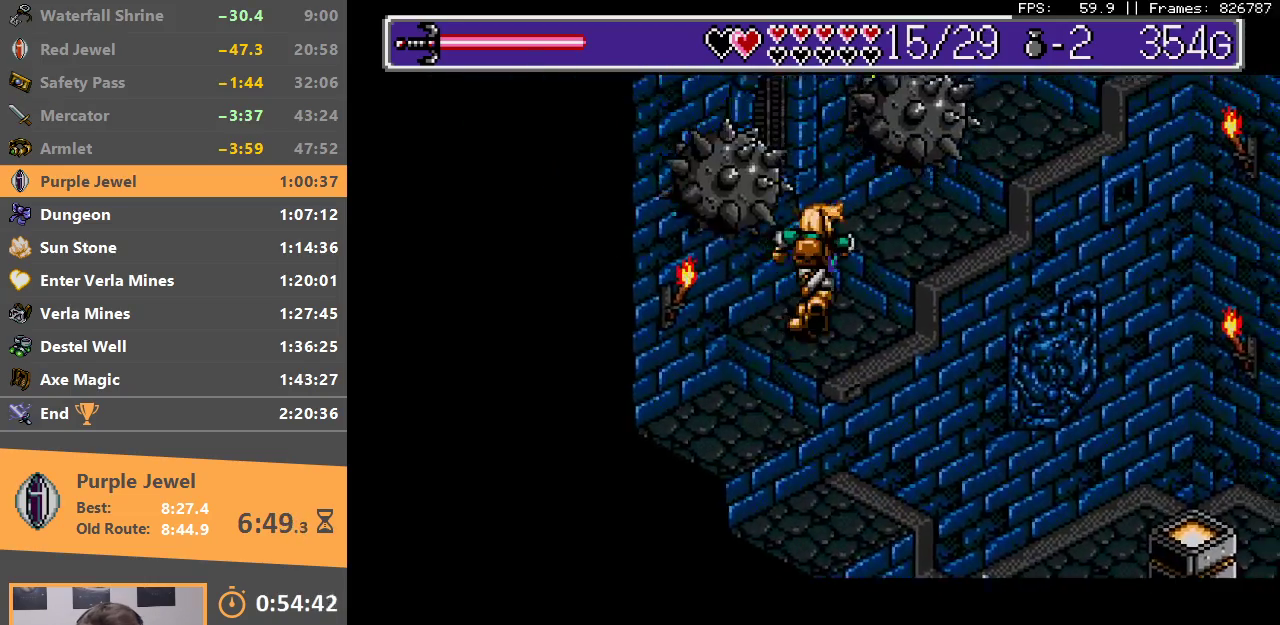
{"buttons": [], "events": [[67, "B", "down"], [150, "B", "up"], [233, "B", "down"], [300, "B", "up"]]}
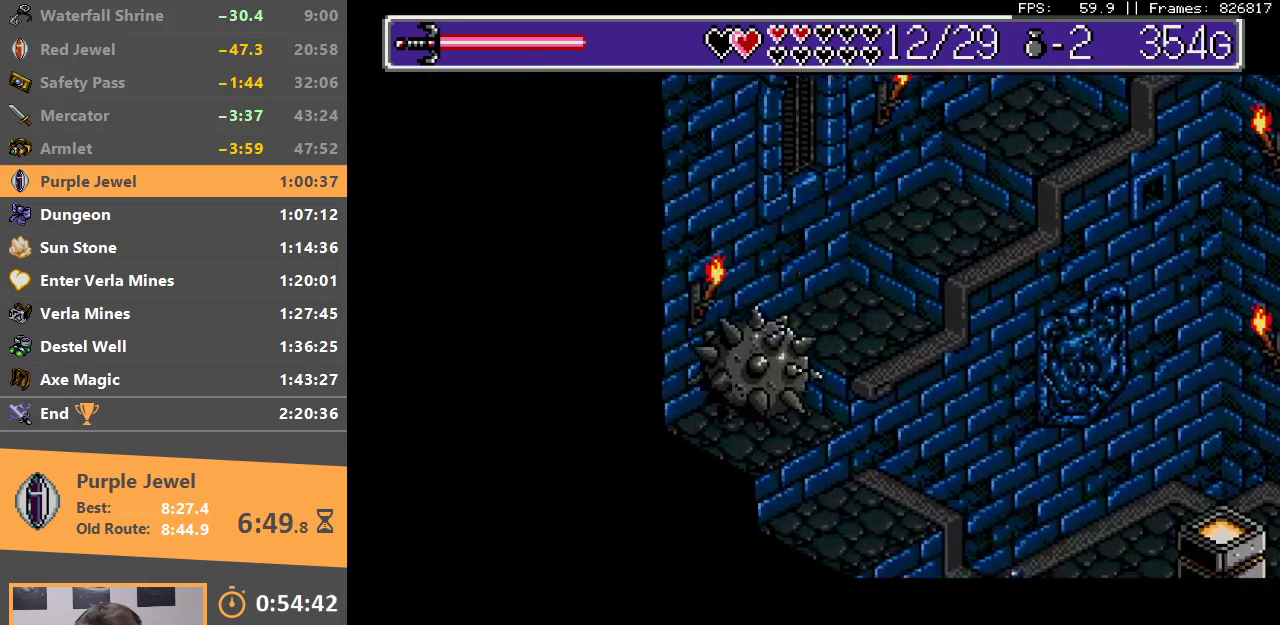
{"buttons": [], "events": [[83, "B", "down"], [200, "B", "up"], [283, "B", "down"], [350, "B", "up"], [417, "B", "down"], [500, "B", "up"]]}
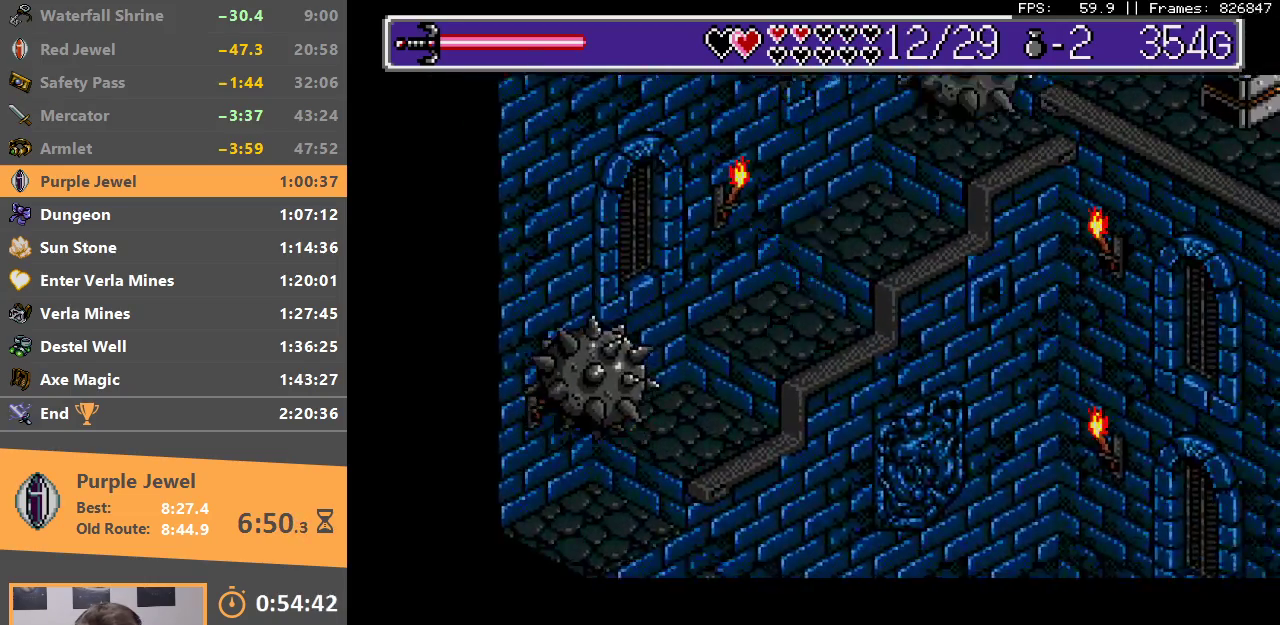
{"buttons": [], "events": [[83, "B", "down"], [150, "B", "up"], [200, "B", "down"], [300, "B", "up"], [383, "B", "down"], [400, "B", "up"]]}
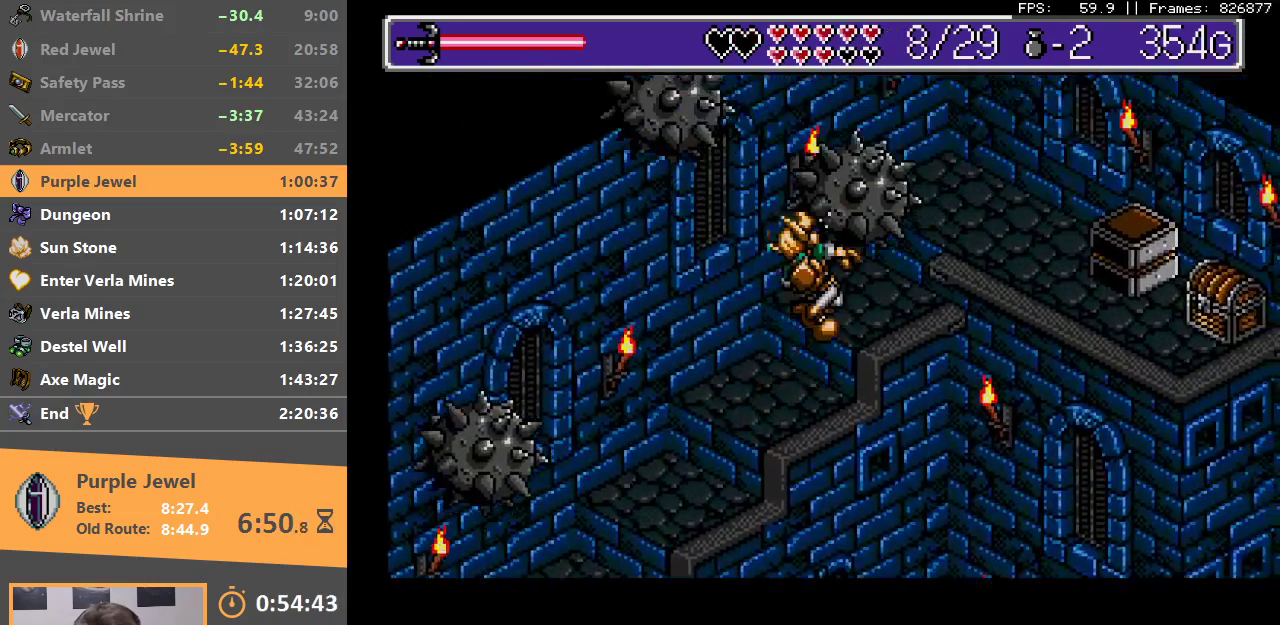
{"buttons": [], "events": [[450, "B", "down"], [500, "B", "up"]]}
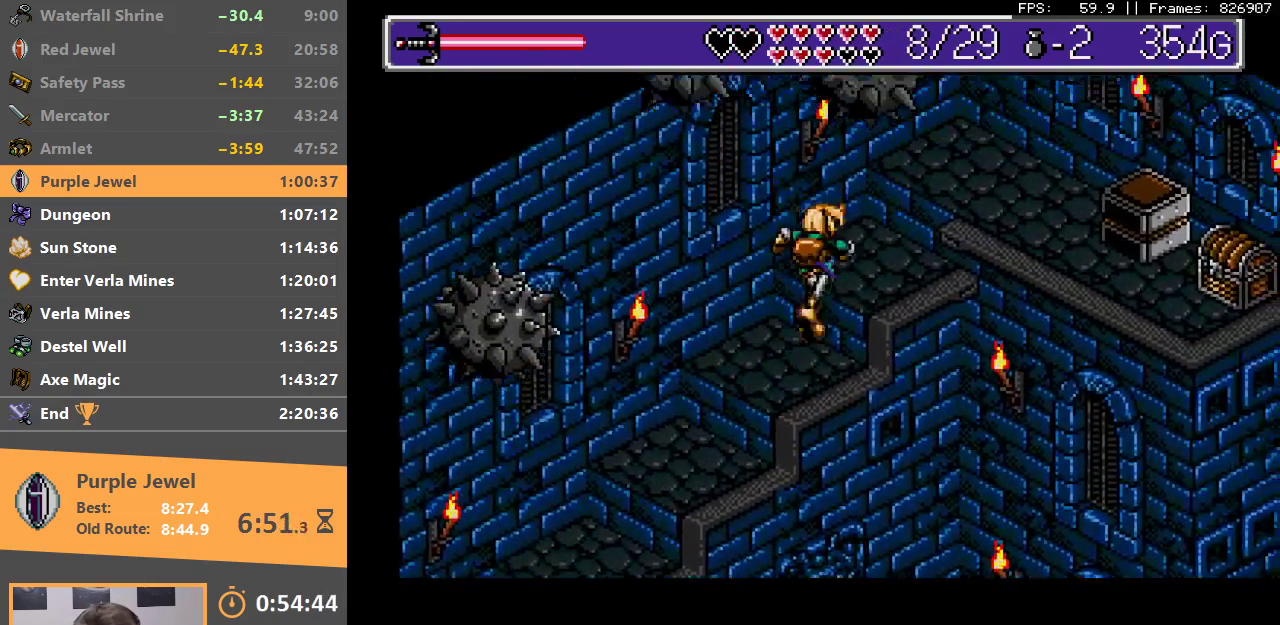
{"buttons": [], "events": [[100, "B", "down"], [150, "B", "up"], [233, "B", "down"], [300, "B", "up"], [350, "B", "down"], [417, "B", "up"]]}
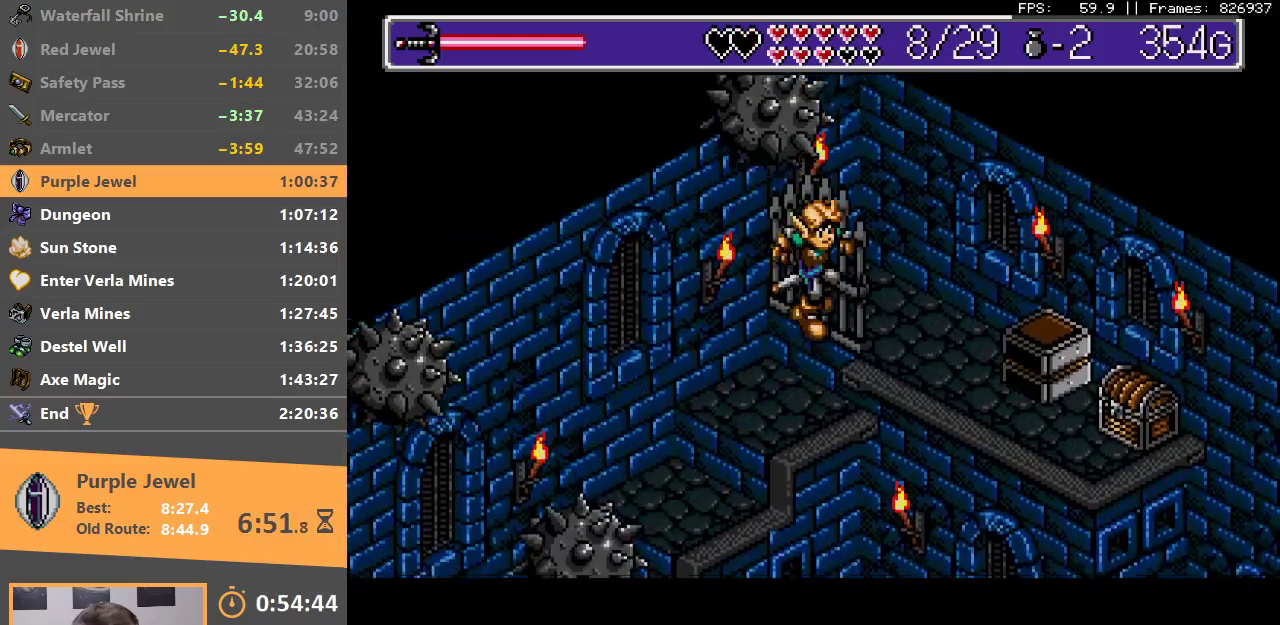
{"buttons": [], "events": [[100, "B", "down"], [183, "B", "up"]]}
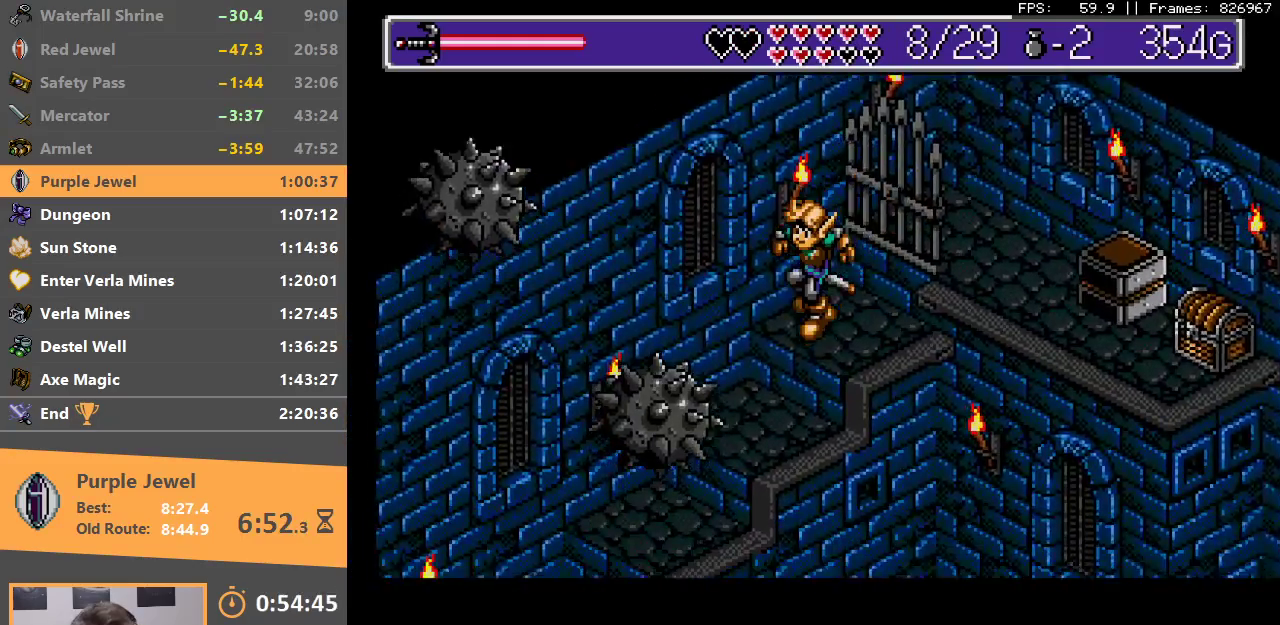
{"buttons": [], "events": []}
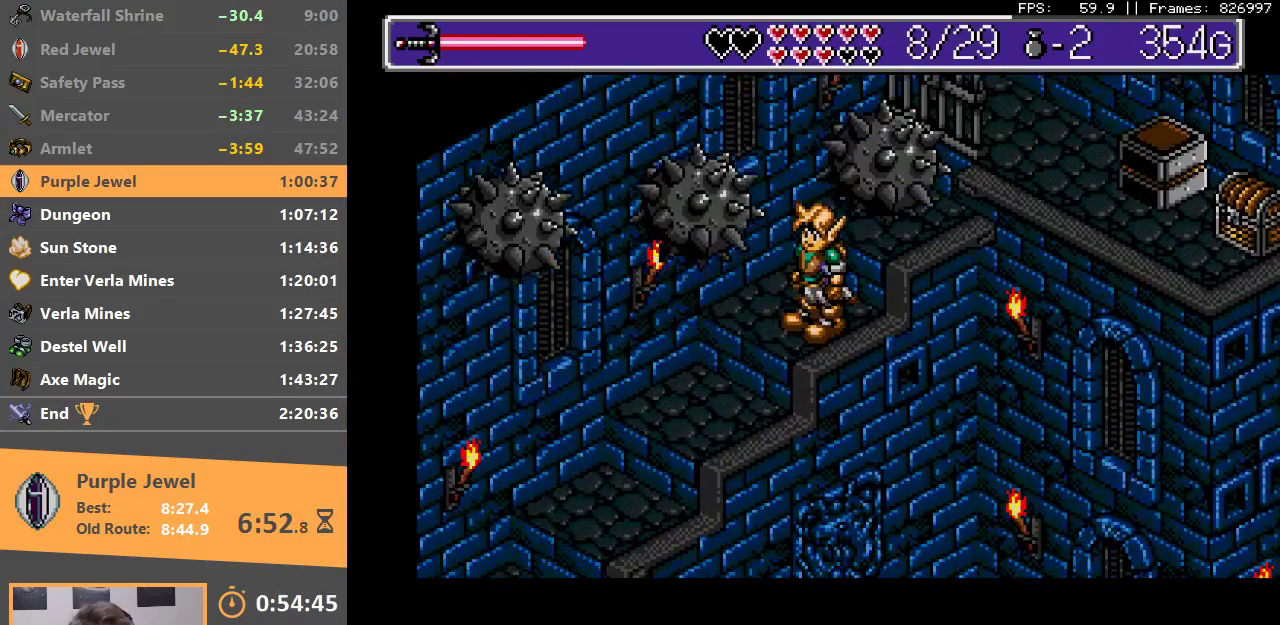
{"buttons": [], "events": []}
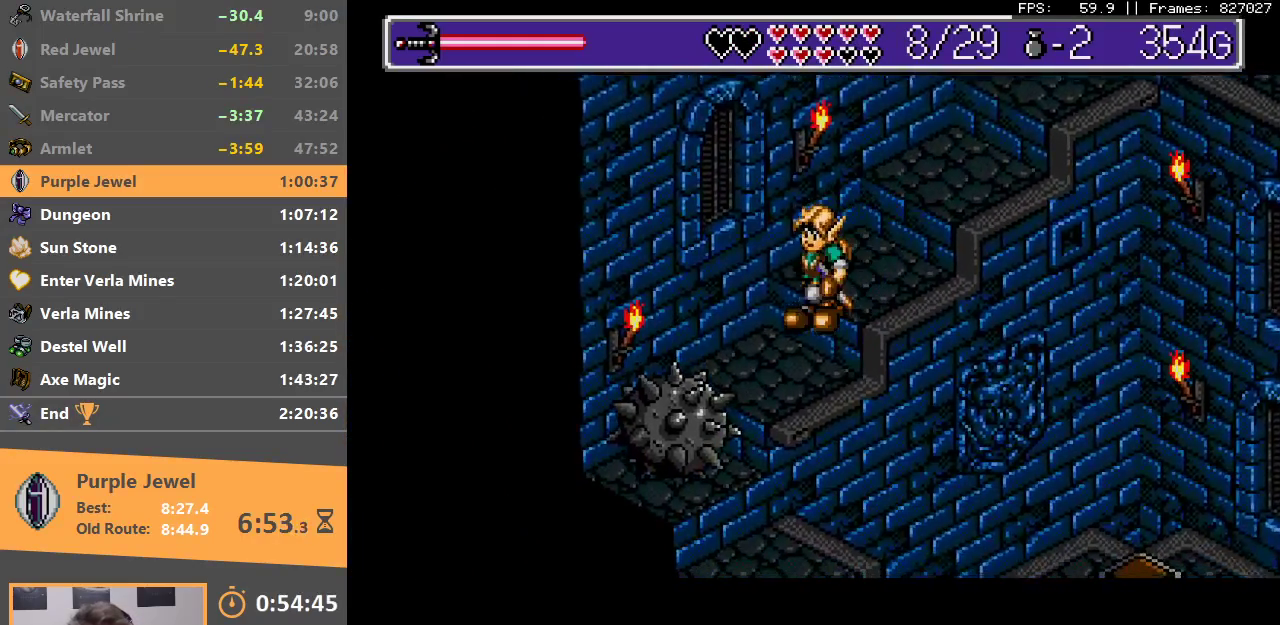
{"buttons": [], "events": []}
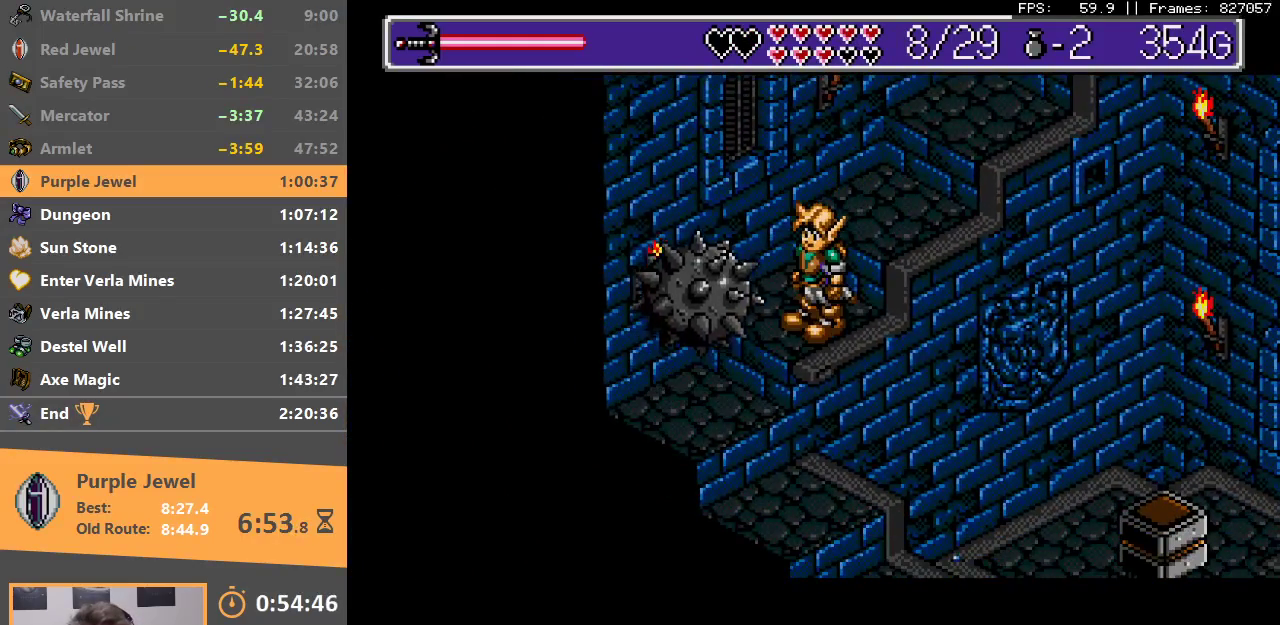
{"buttons": [], "events": []}
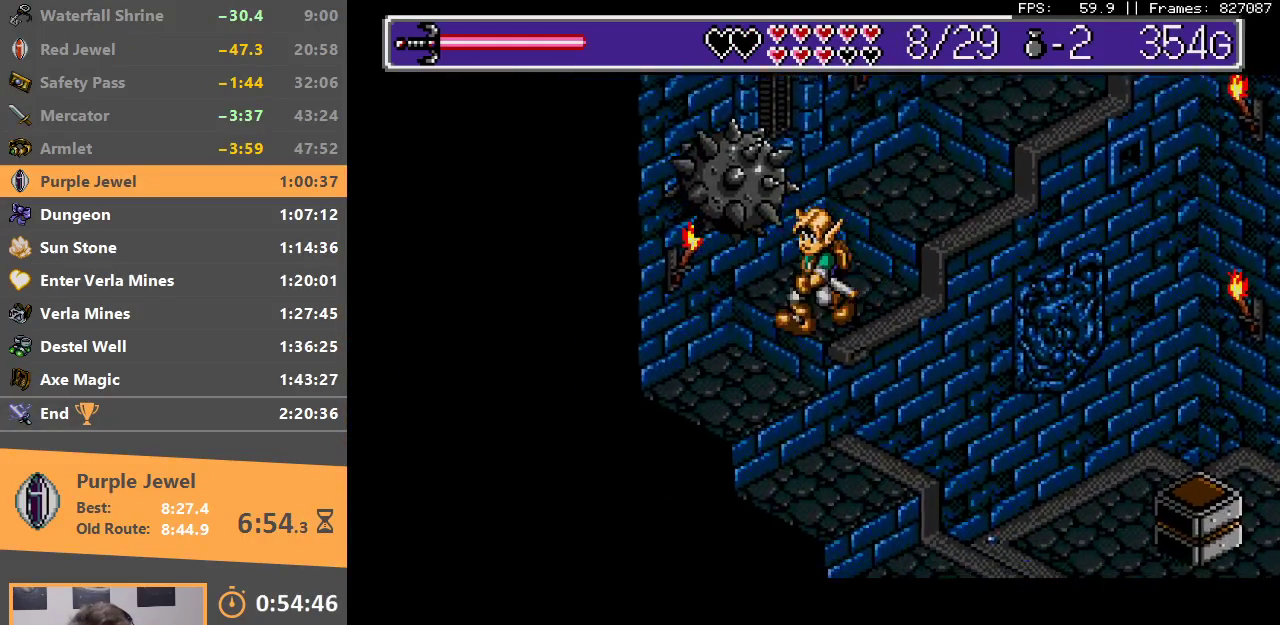
{"buttons": [], "events": []}
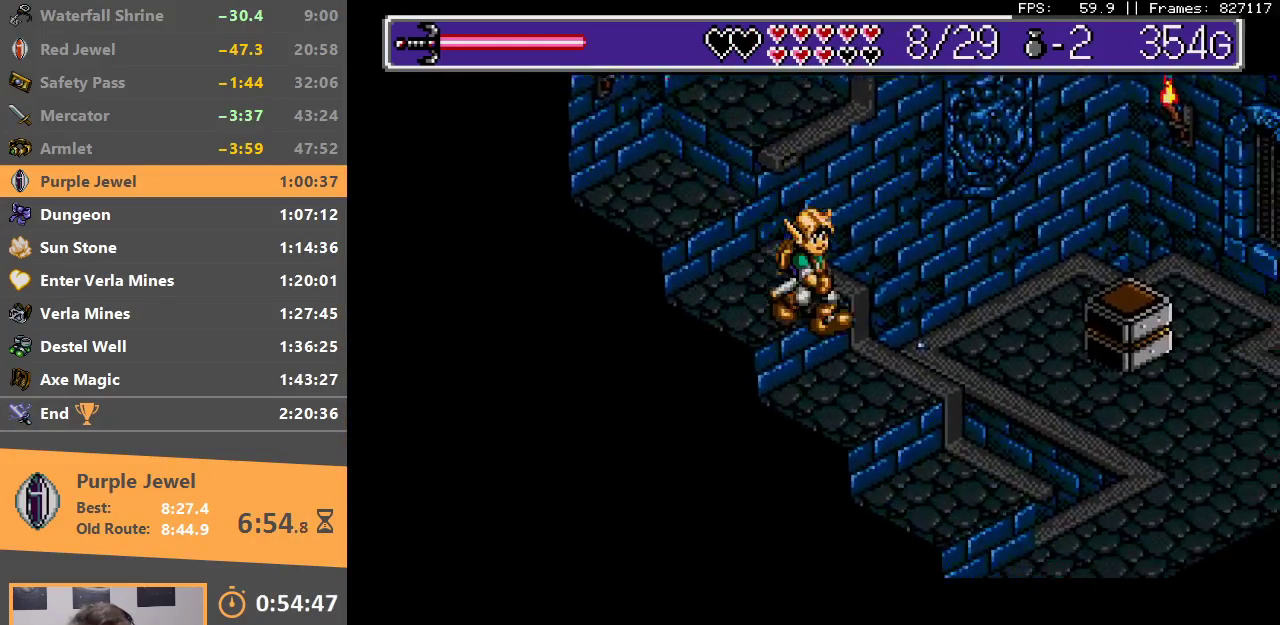
{"buttons": [], "events": []}
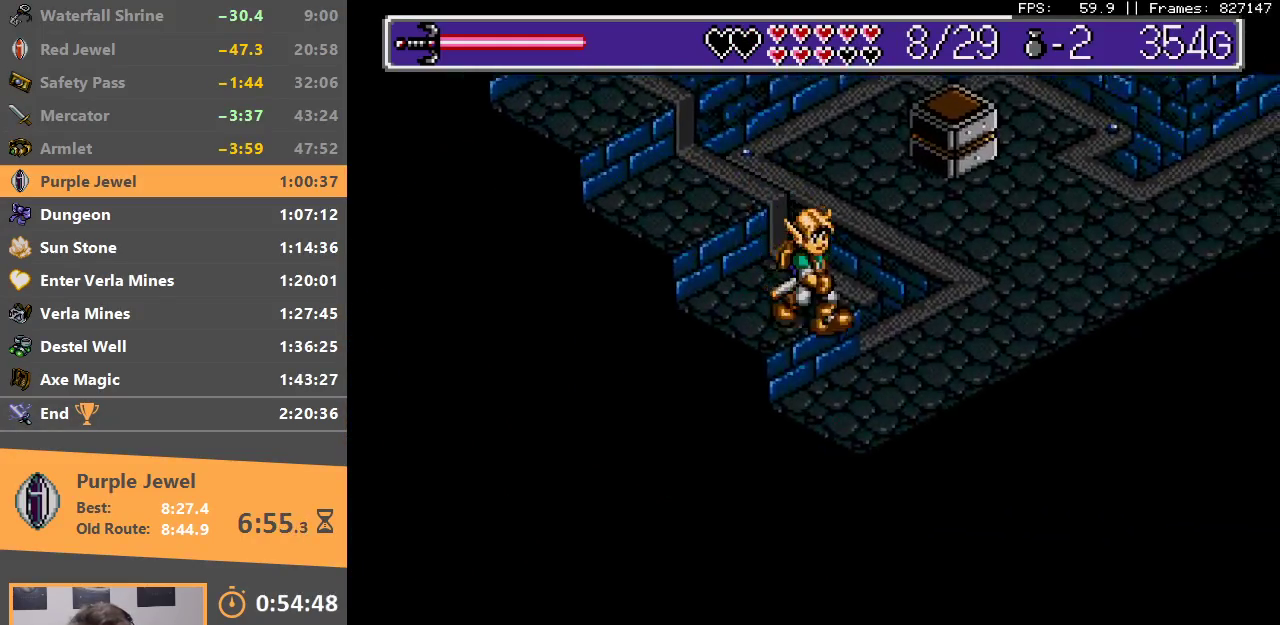
{"buttons": [], "events": []}
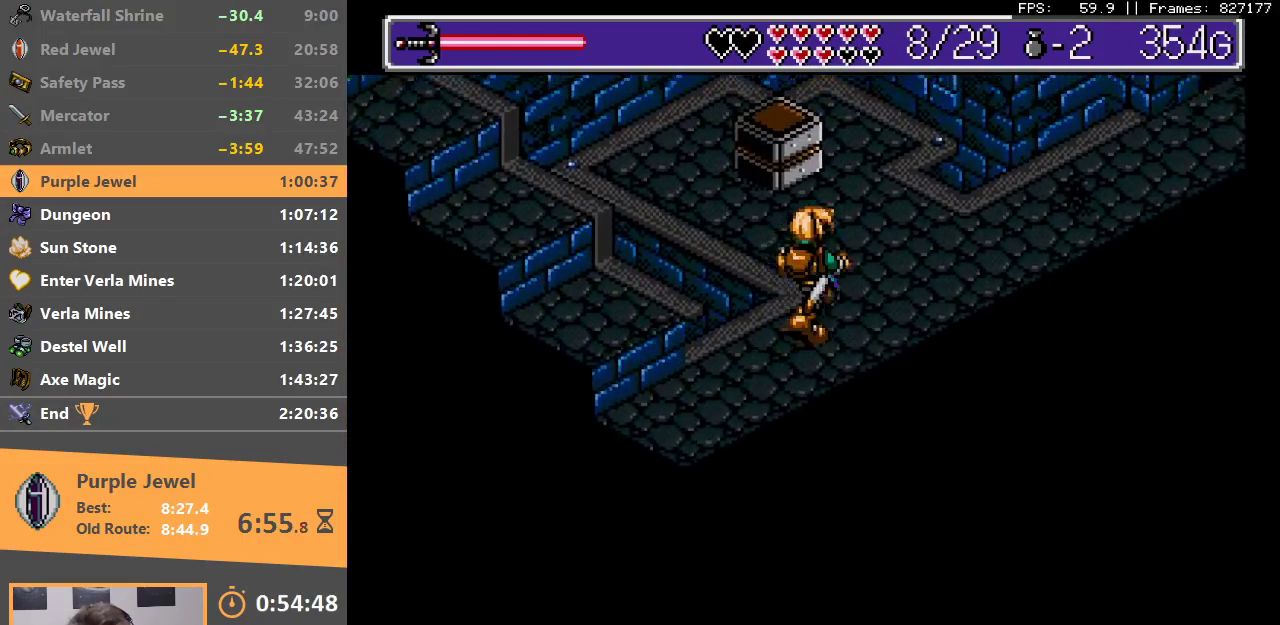
{"buttons": ["B"], "events": [[450, "B", "down"]]}